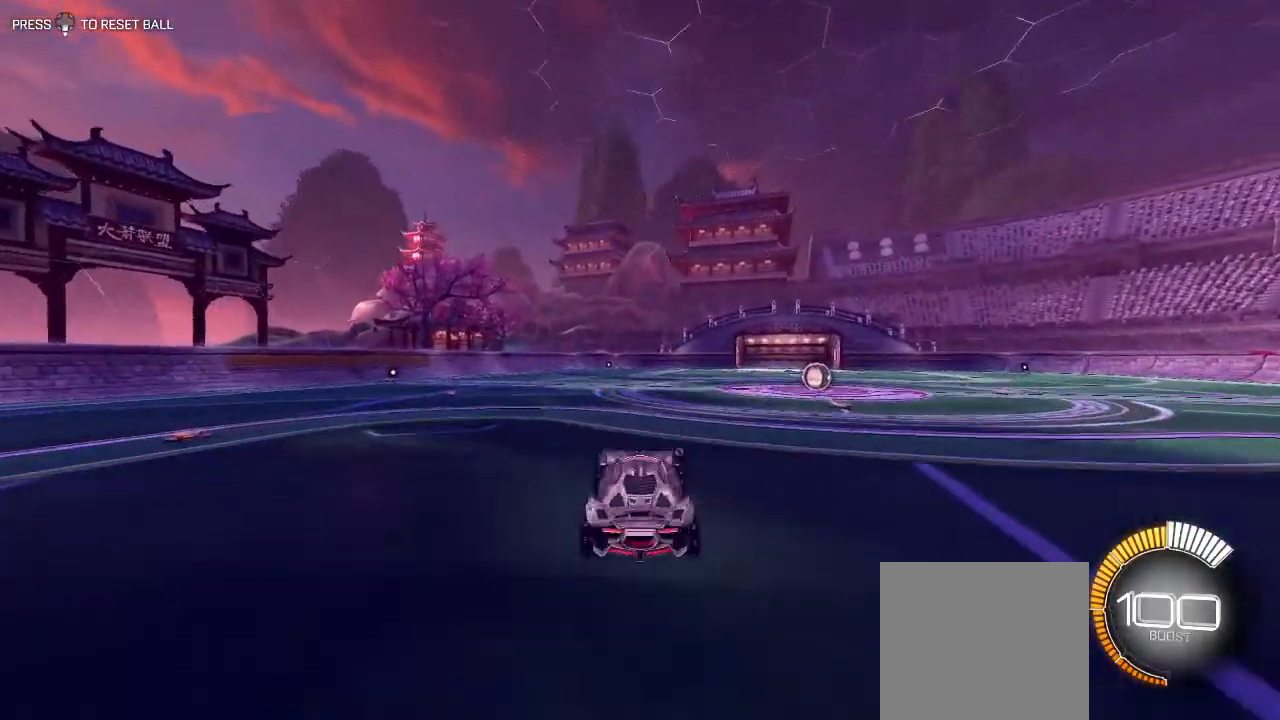
Gameplay with a controller (Xbox layout); each line is a JSON object with the inputs held at the frame after it. "events" lists button and stick changes between this image and that frame as [ms after this image, input, new state], when the widget could be followed in between.
{"buttons": ["L2"], "left_stick": "center", "right_stick": "center", "events": [[133, "R2", "up"], [300, "L2", "down"]]}
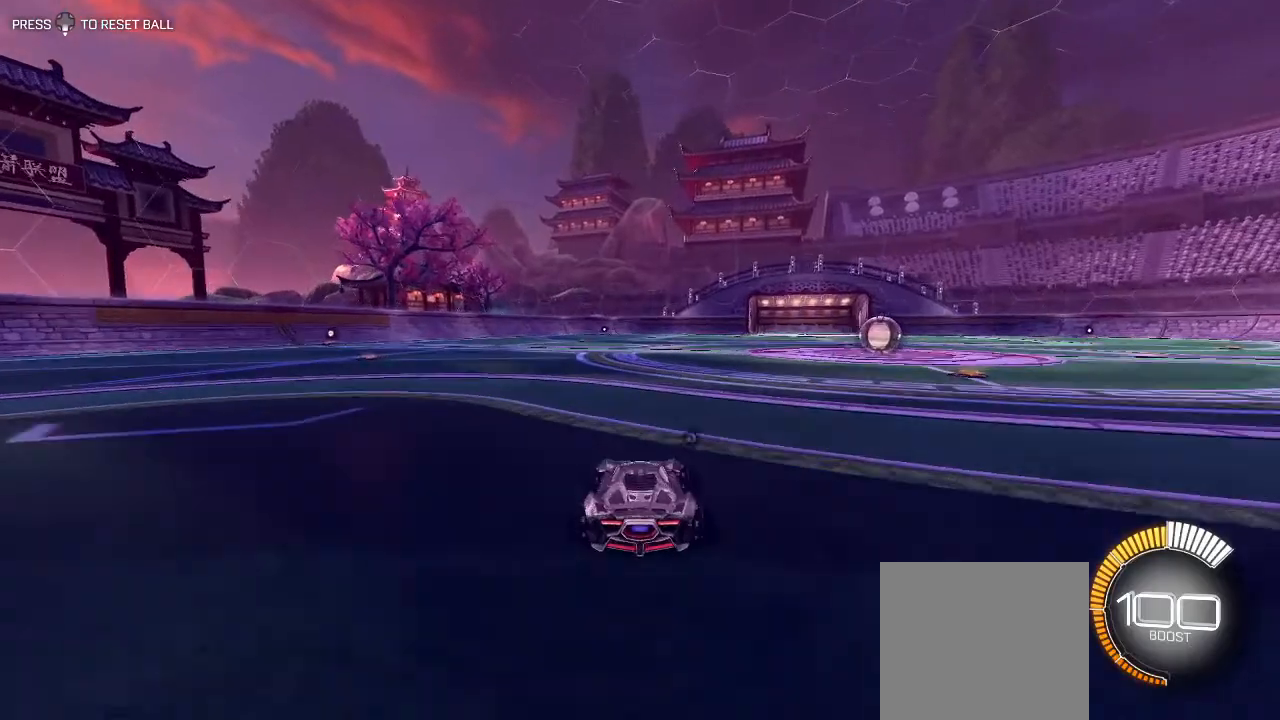
{"buttons": [], "left_stick": "center", "right_stick": "center", "events": [[233, "L2", "up"]]}
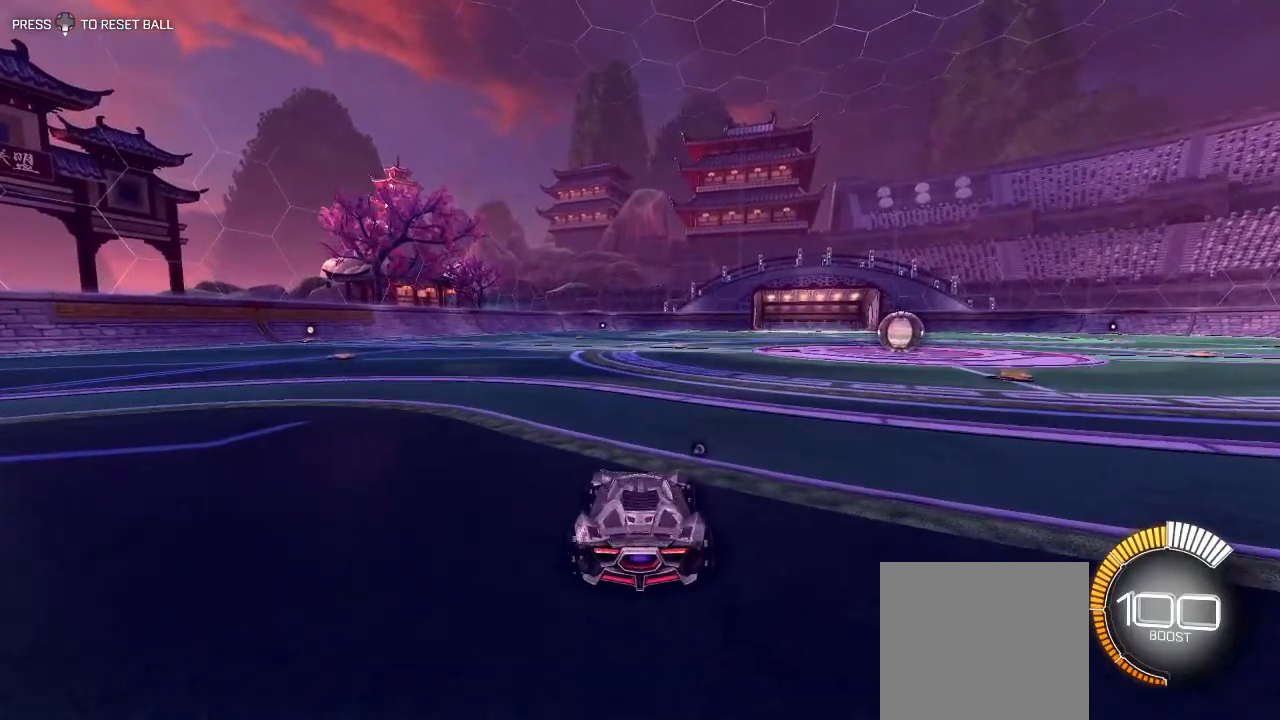
{"buttons": [], "left_stick": "center", "right_stick": "center", "events": []}
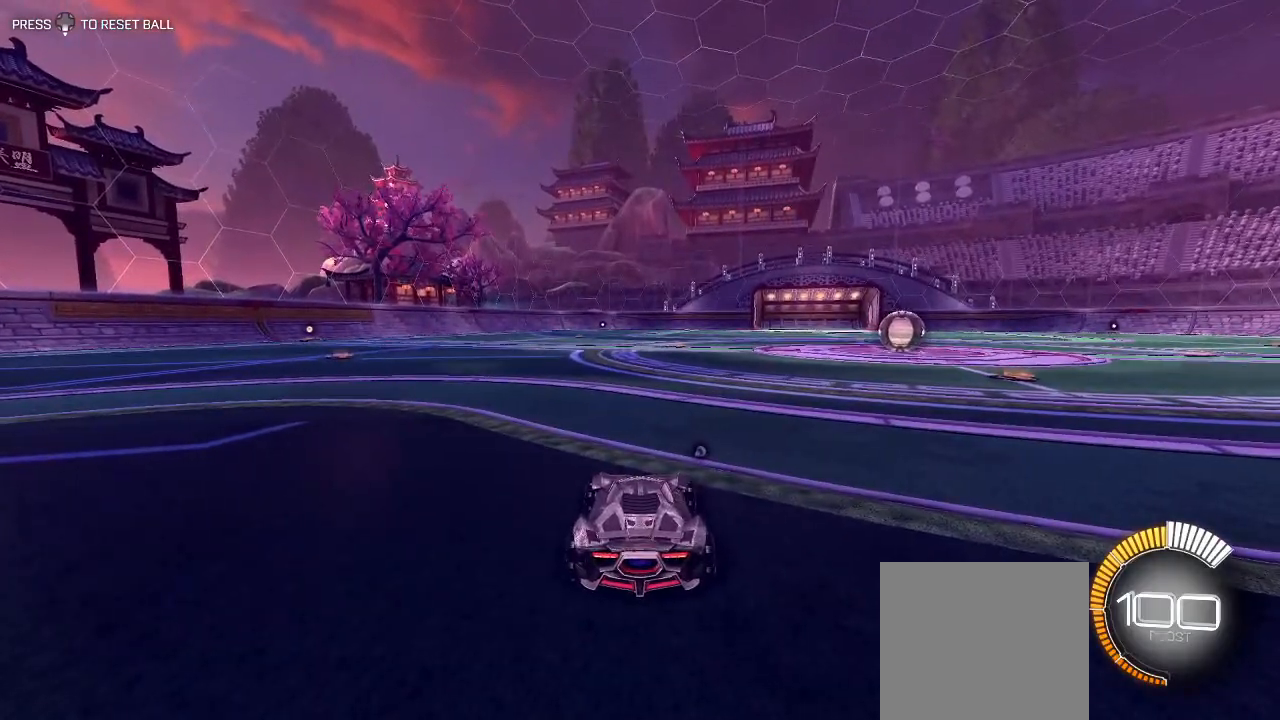
{"buttons": ["A", "L2"], "left_stick": "down", "right_stick": "center", "events": [[50, "L2", "down"], [450, "left_stick", "down"], [483, "A", "down"]]}
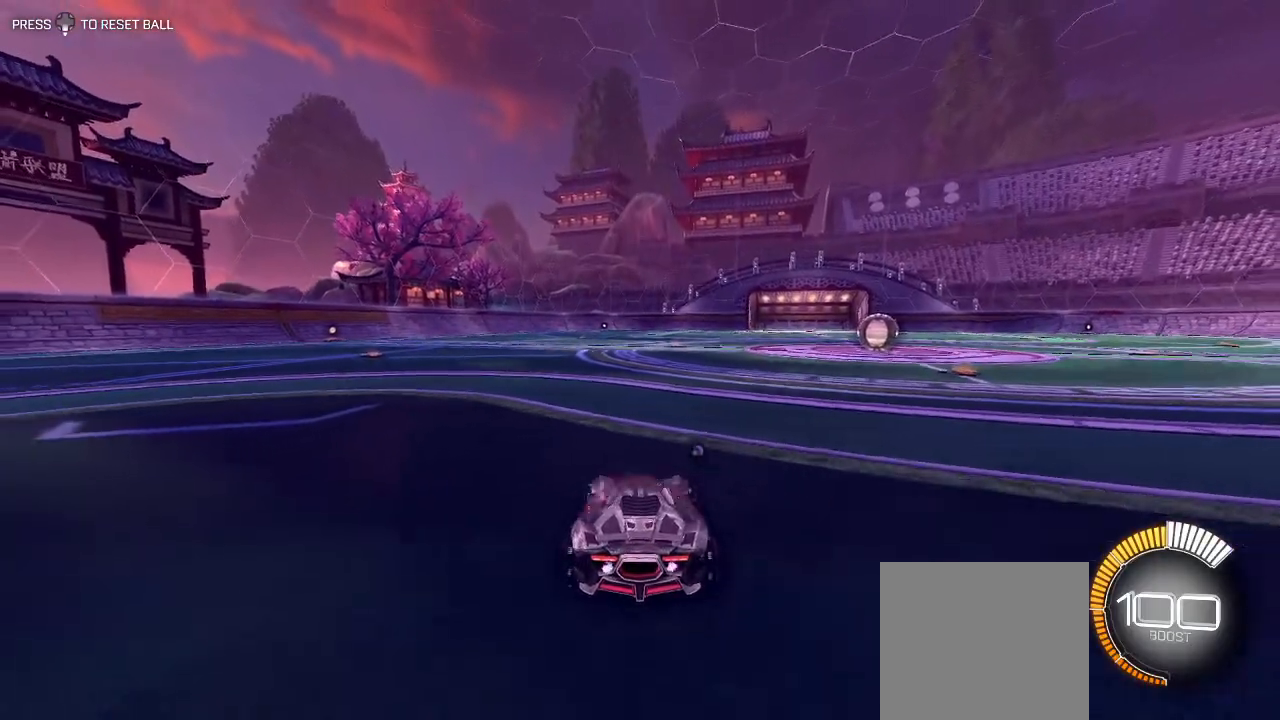
{"buttons": ["B", "R1"], "left_stick": "up", "right_stick": "center", "events": [[50, "A", "up"], [133, "A", "down"], [350, "A", "up"], [367, "L2", "up"], [400, "left_stick", "up"], [467, "B", "down"], [467, "R1", "down"]]}
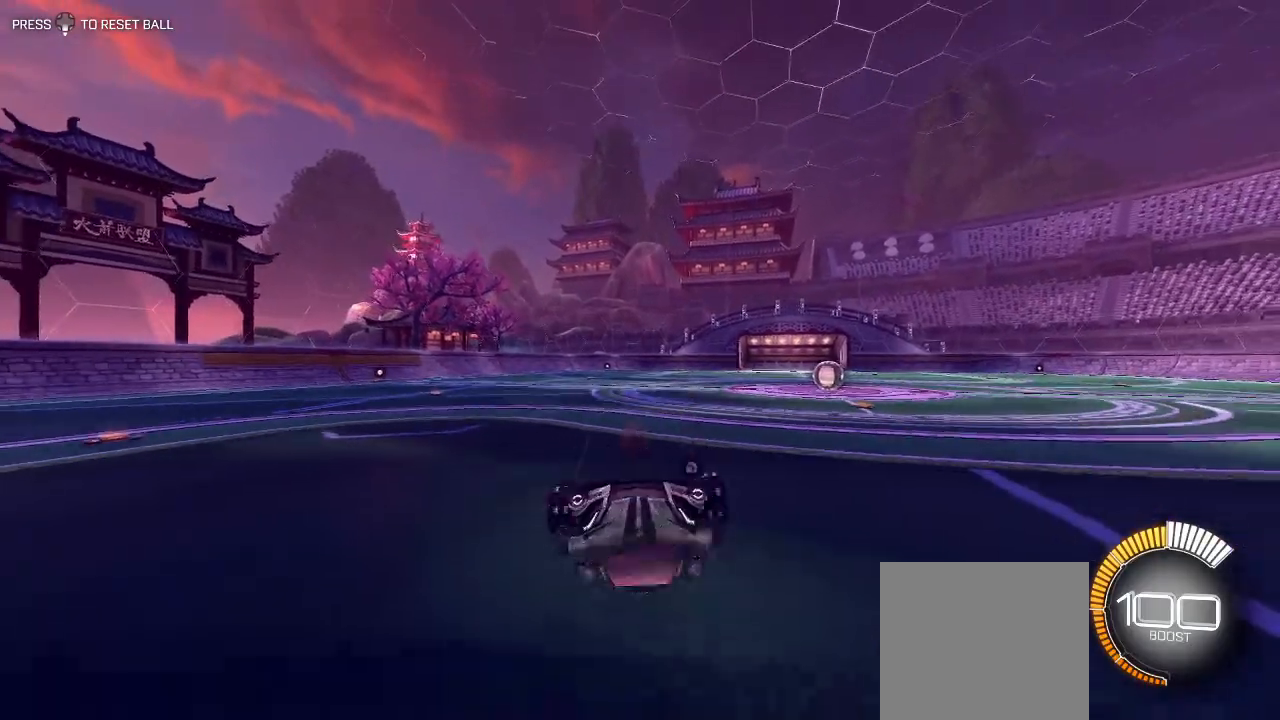
{"buttons": [], "left_stick": "up", "right_stick": "center", "events": [[500, "B", "up"], [500, "R1", "up"]]}
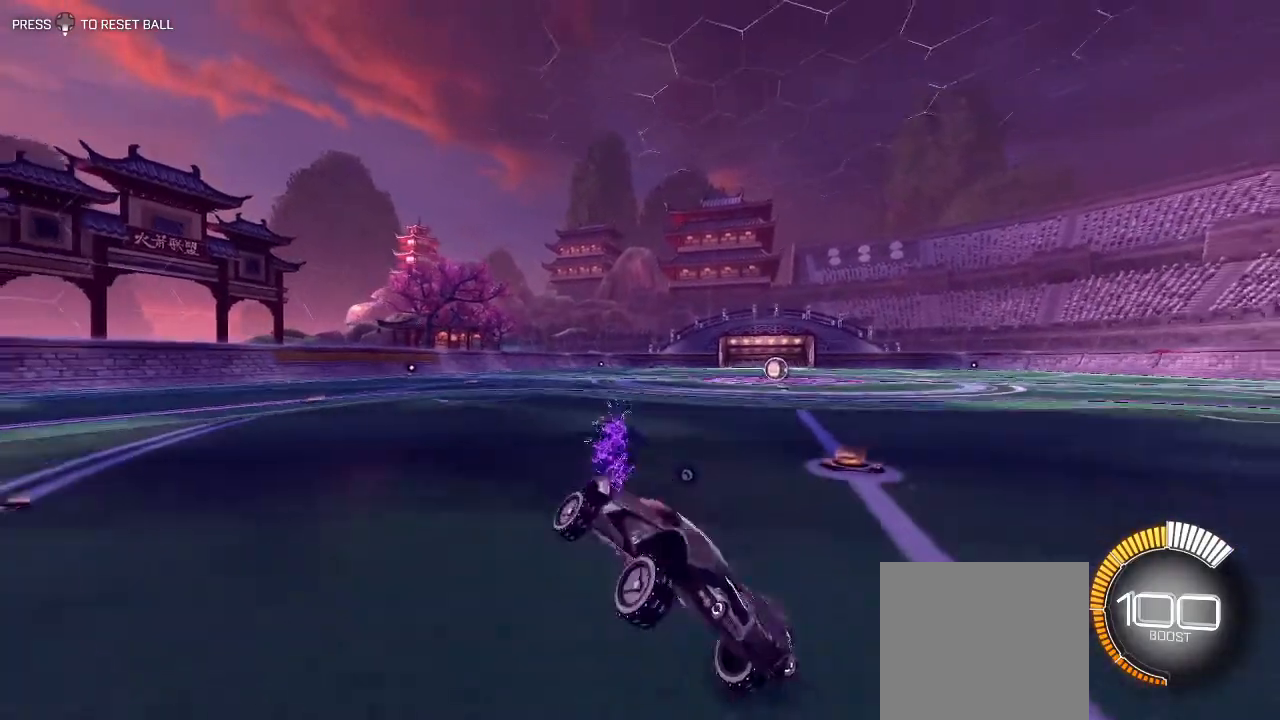
{"buttons": ["Y", "L1", "R2"], "left_stick": "right", "right_stick": "center", "events": [[17, "left_stick", "center"], [133, "R2", "down"], [267, "left_stick", "right"], [350, "L1", "down"], [367, "Y", "down"]]}
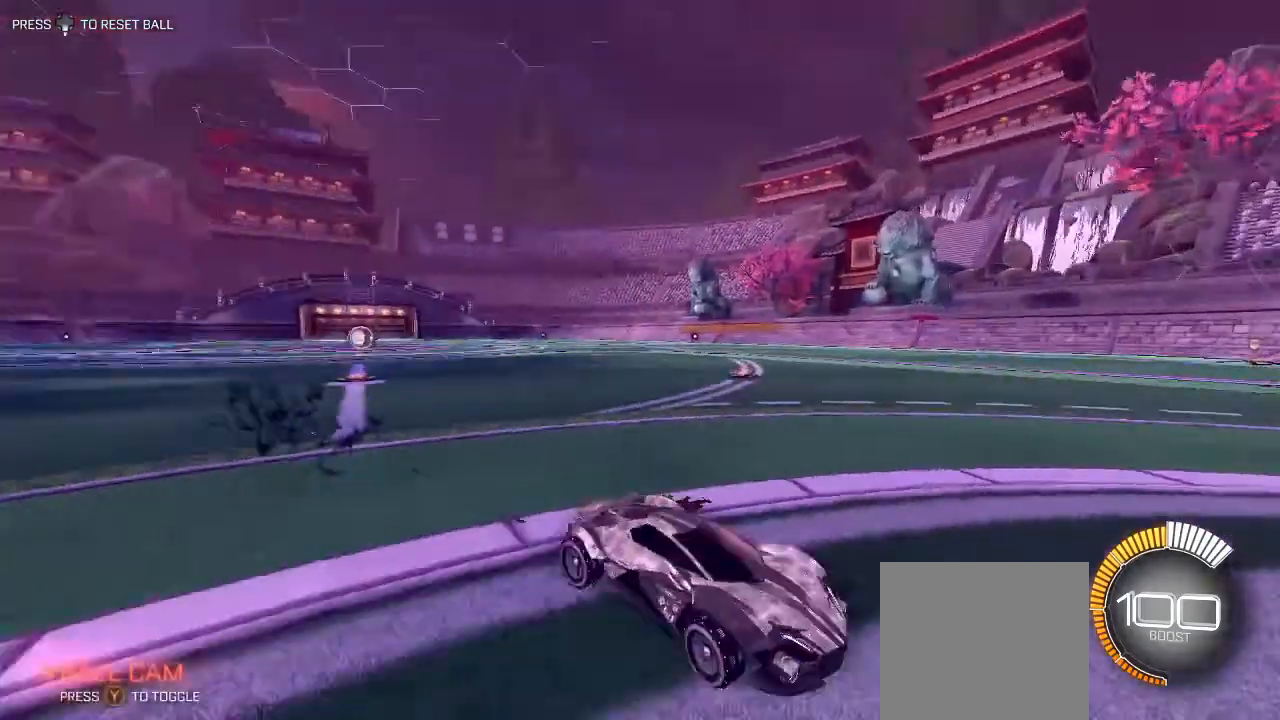
{"buttons": ["L1", "R1", "R2"], "left_stick": "right", "right_stick": "center", "events": [[50, "Y", "up"], [67, "L1", "up"], [217, "left_stick", "center"], [317, "R1", "down"], [417, "left_stick", "right"], [433, "L1", "down"]]}
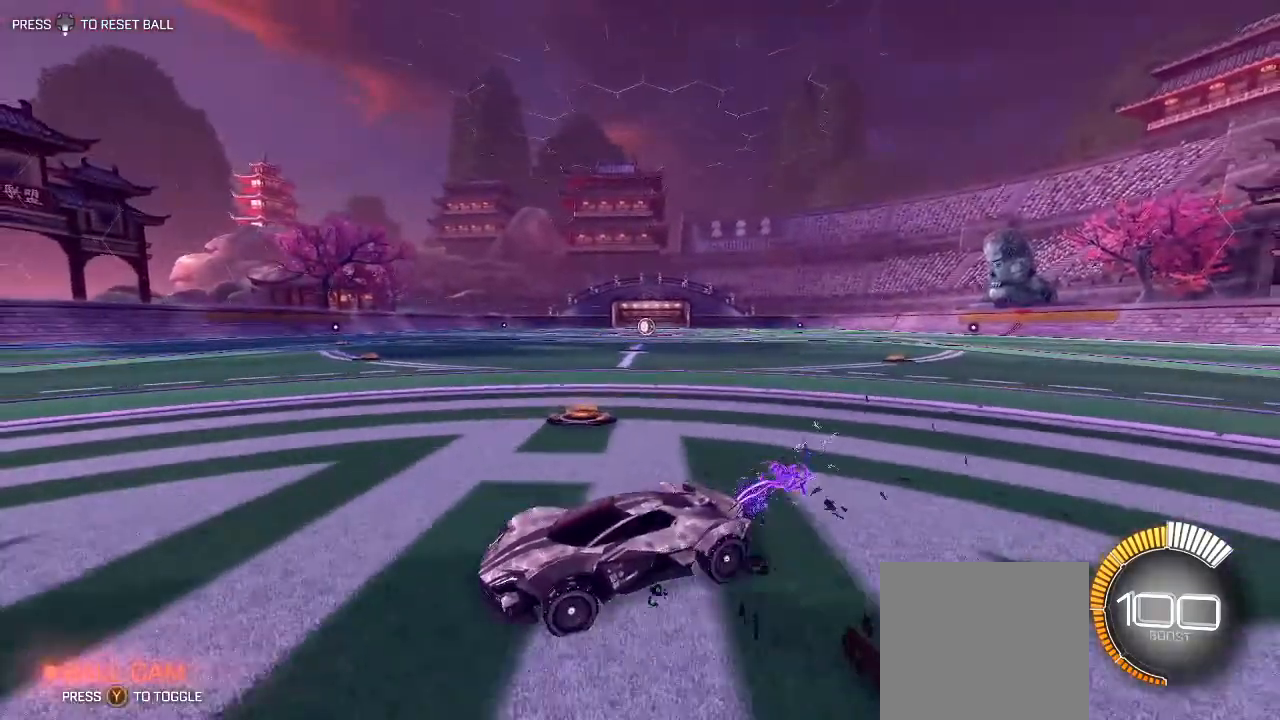
{"buttons": [], "left_stick": "down-right", "right_stick": "center", "events": [[83, "R1", "up"], [183, "L1", "up"], [383, "R2", "up"], [417, "left_stick", "down-right"]]}
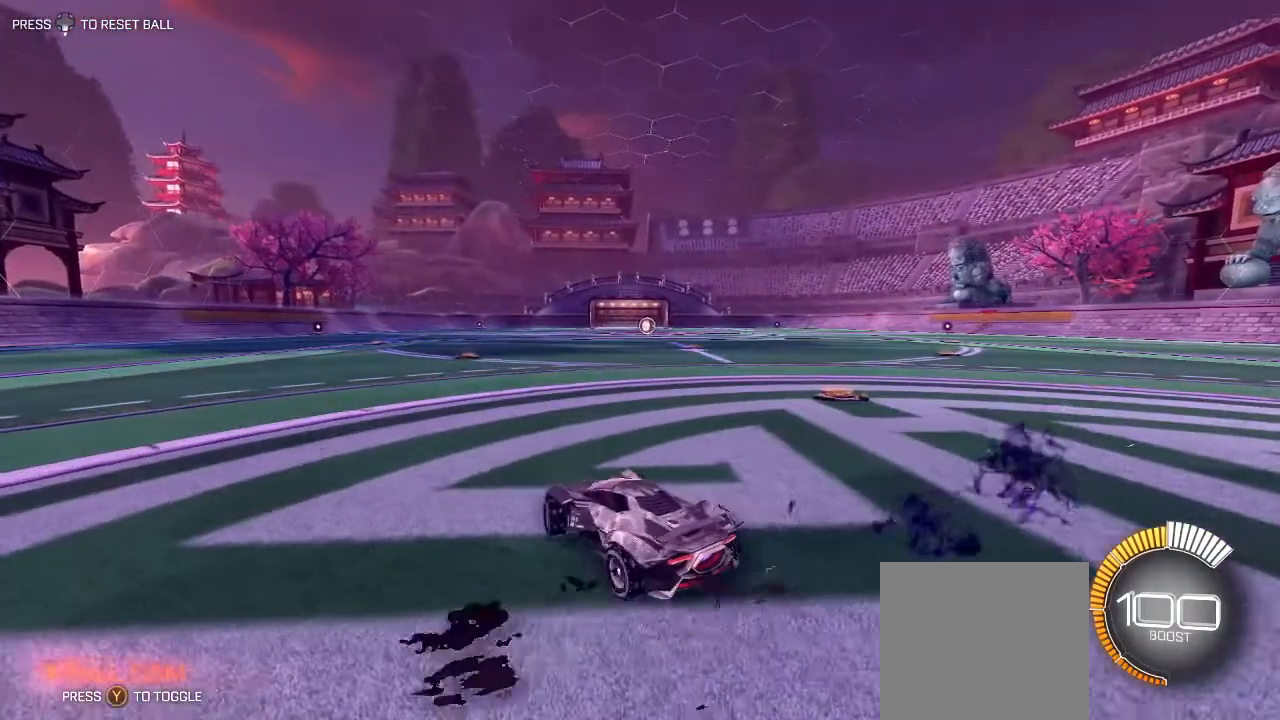
{"buttons": [], "left_stick": "center", "right_stick": "center", "events": [[17, "left_stick", "center"], [183, "R2", "down"], [250, "Y", "down"], [333, "Y", "up"], [383, "R2", "up"]]}
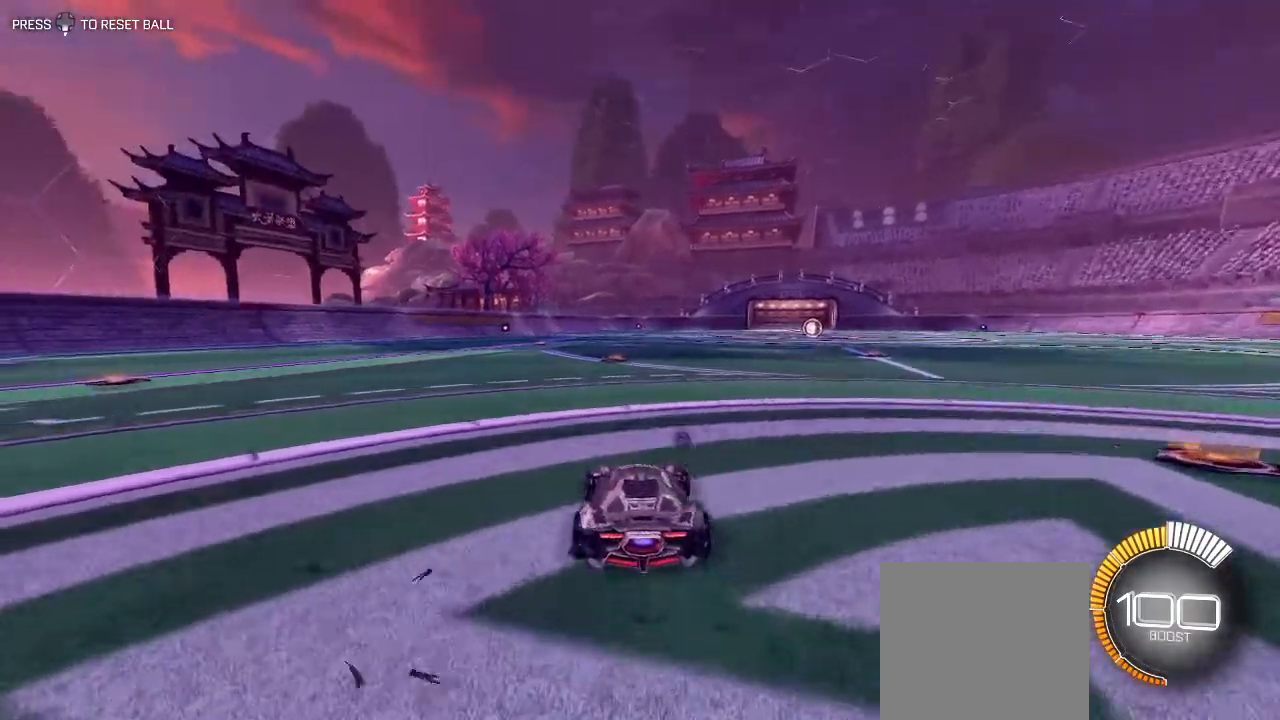
{"buttons": ["R2"], "left_stick": "center", "right_stick": "center", "events": [[83, "R2", "down"]]}
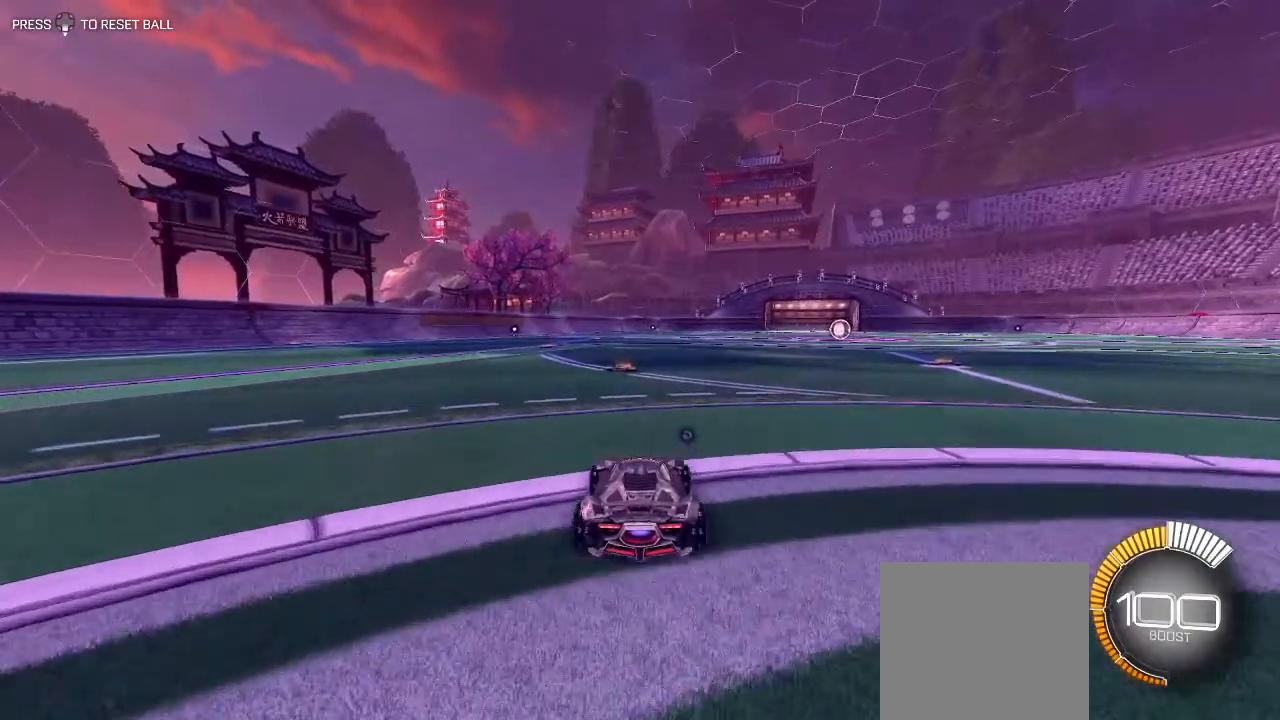
{"buttons": ["R2"], "left_stick": "center", "right_stick": "center", "events": [[33, "A", "down"], [50, "left_stick", "down"], [167, "A", "up"], [217, "left_stick", "center"]]}
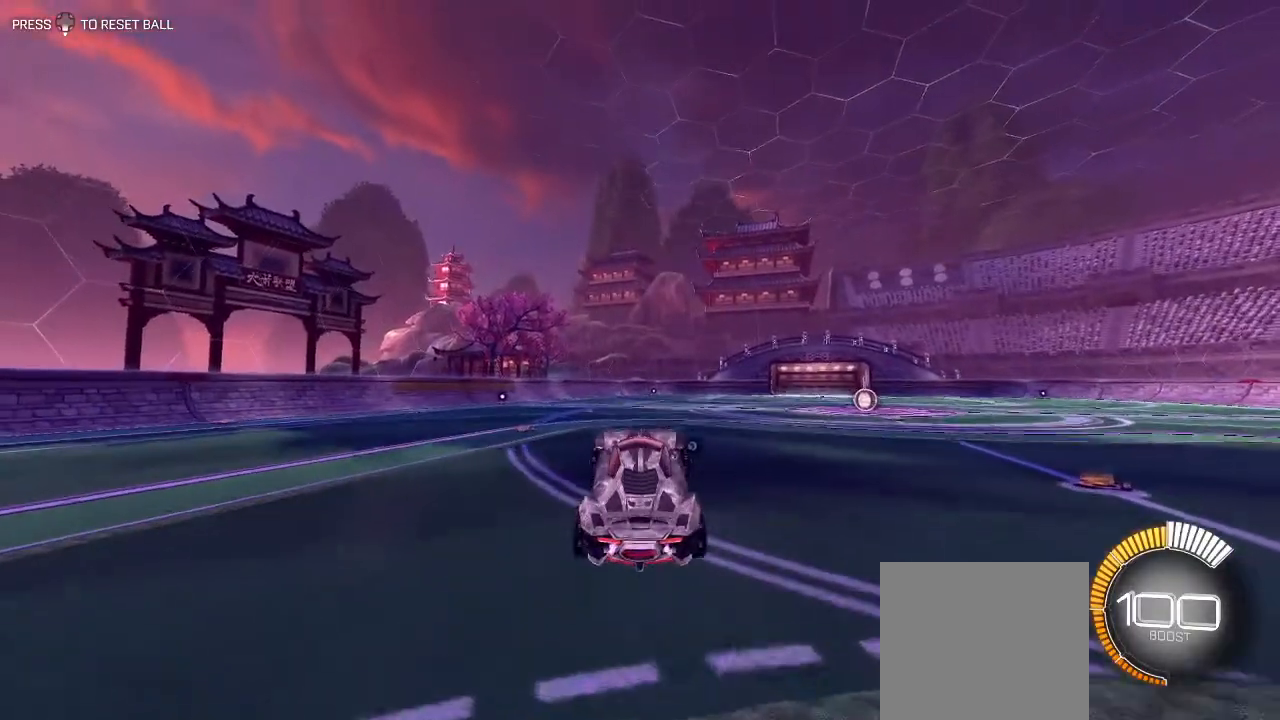
{"buttons": ["R2"], "left_stick": "up", "right_stick": "center", "events": [[50, "left_stick", "down"], [167, "left_stick", "center"], [450, "left_stick", "up"]]}
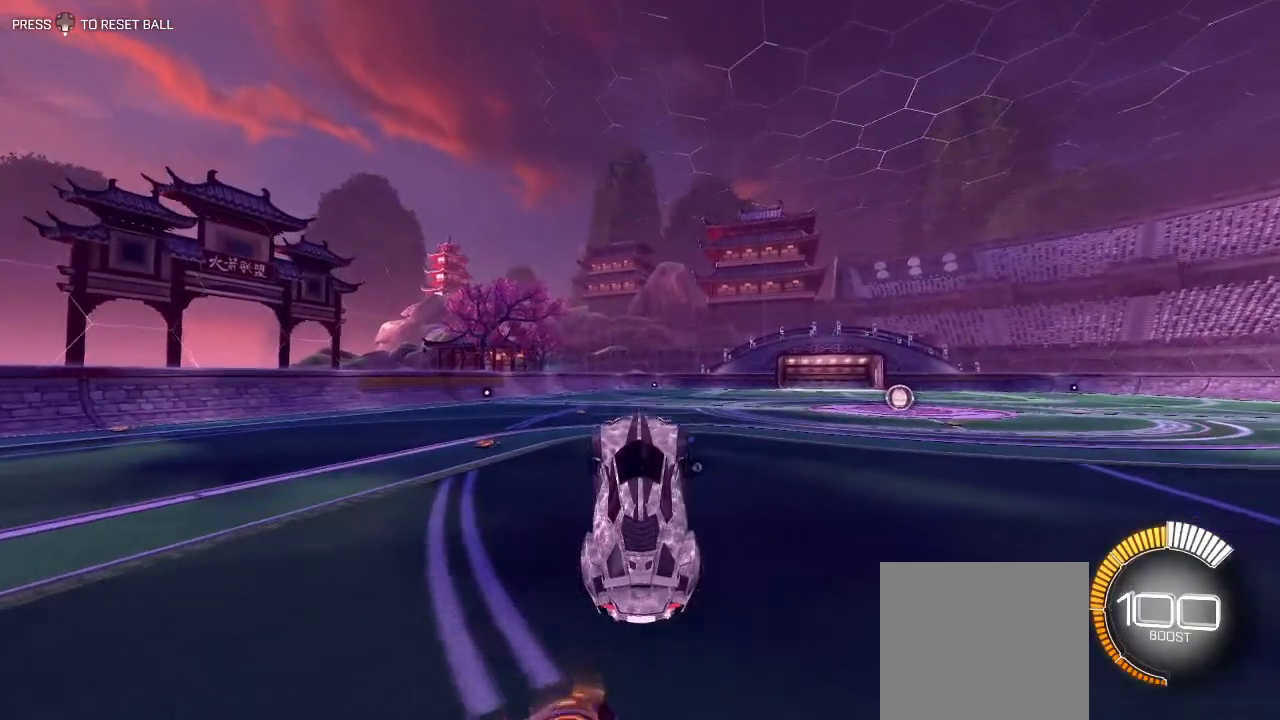
{"buttons": ["A", "R2"], "left_stick": "up", "right_stick": "center", "events": [[67, "left_stick", "center"], [283, "left_stick", "up"], [433, "A", "down"]]}
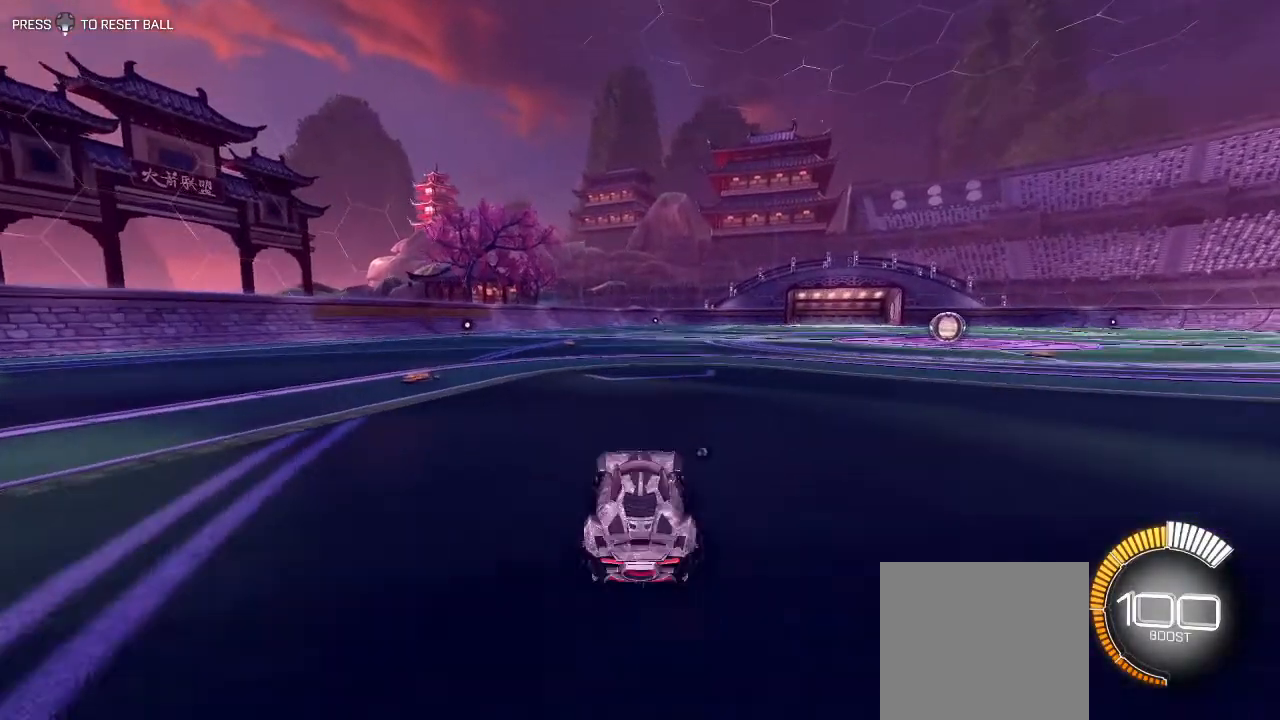
{"buttons": ["R2"], "left_stick": "center", "right_stick": "center", "events": [[33, "A", "up"], [117, "left_stick", "center"]]}
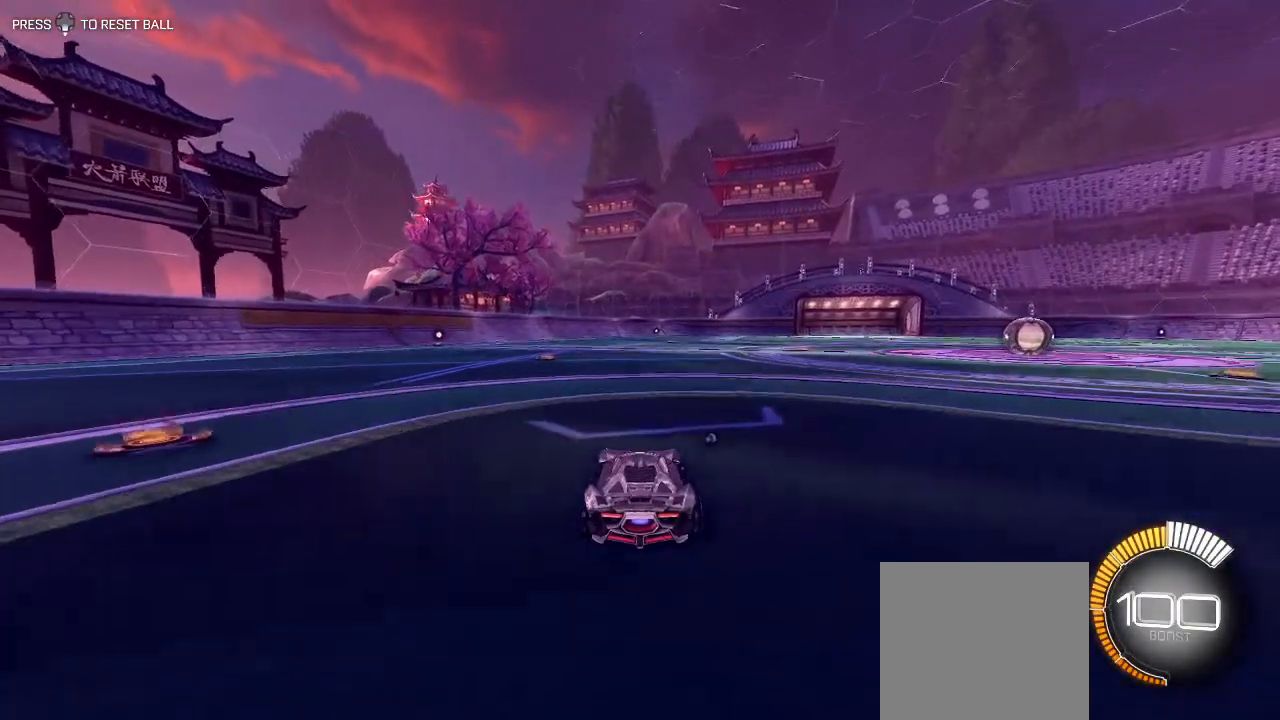
{"buttons": ["A", "L2"], "left_stick": "center", "right_stick": "center", "events": [[33, "R2", "up"], [150, "L2", "down"], [183, "left_stick", "down"], [350, "left_stick", "center"], [483, "A", "down"]]}
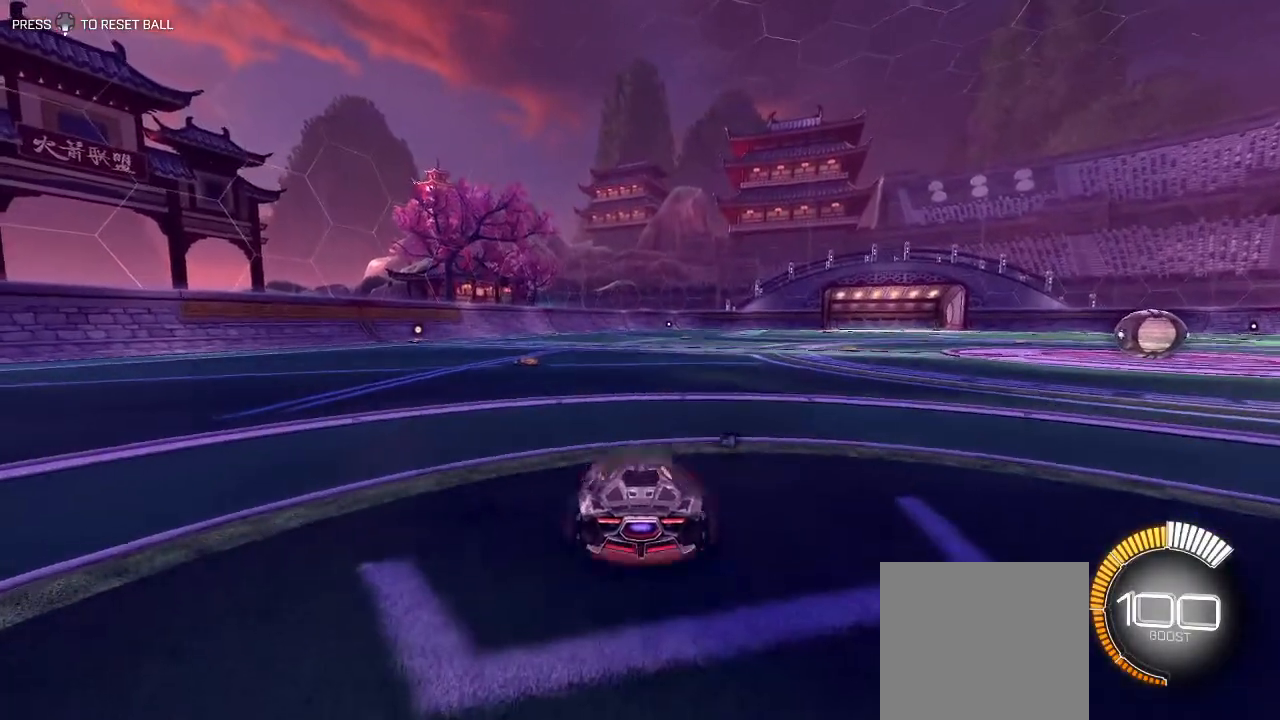
{"buttons": ["R2"], "left_stick": "center", "right_stick": "center", "events": [[33, "L2", "up"], [67, "A", "up"], [183, "R2", "down"], [283, "left_stick", "down"], [450, "left_stick", "center"]]}
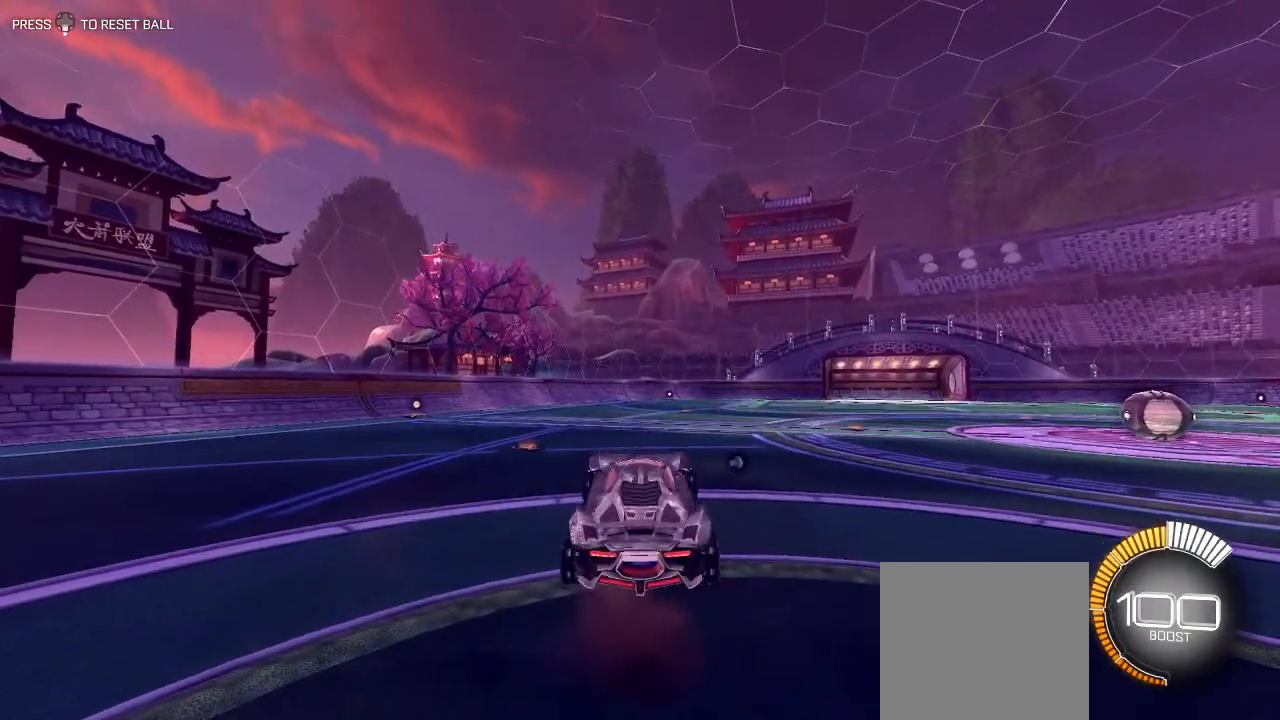
{"buttons": ["R2"], "left_stick": "up", "right_stick": "center", "events": [[433, "left_stick", "up"]]}
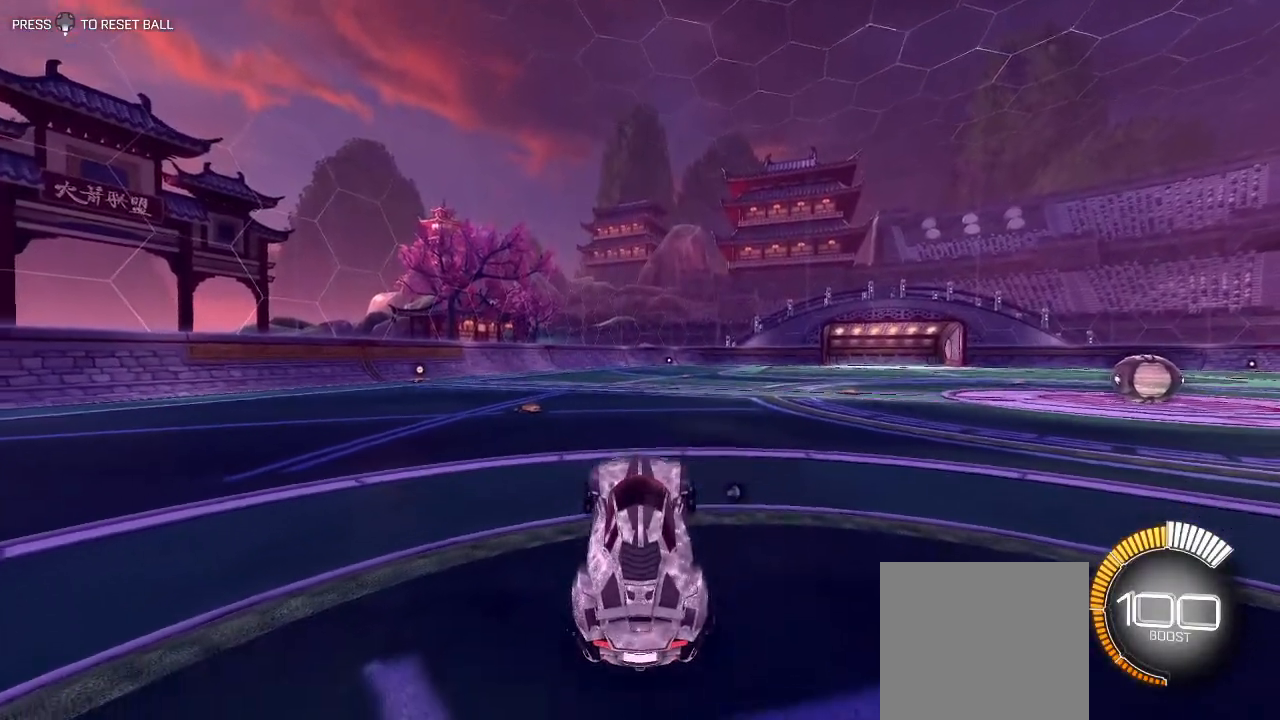
{"buttons": ["R2"], "left_stick": "up", "right_stick": "center", "events": [[200, "A", "down"], [283, "A", "up"]]}
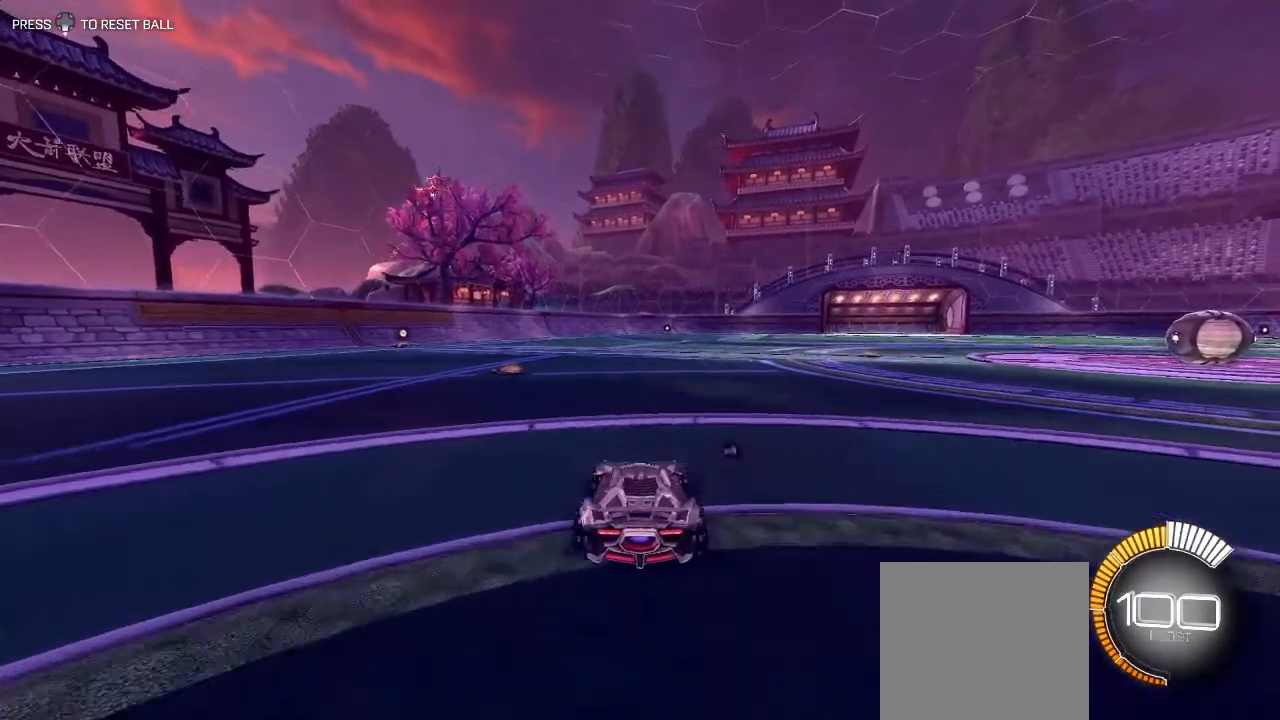
{"buttons": ["R2"], "left_stick": "center", "right_stick": "center", "events": [[33, "A", "down"], [133, "A", "up"], [183, "A", "down"], [283, "A", "up"], [483, "left_stick", "center"]]}
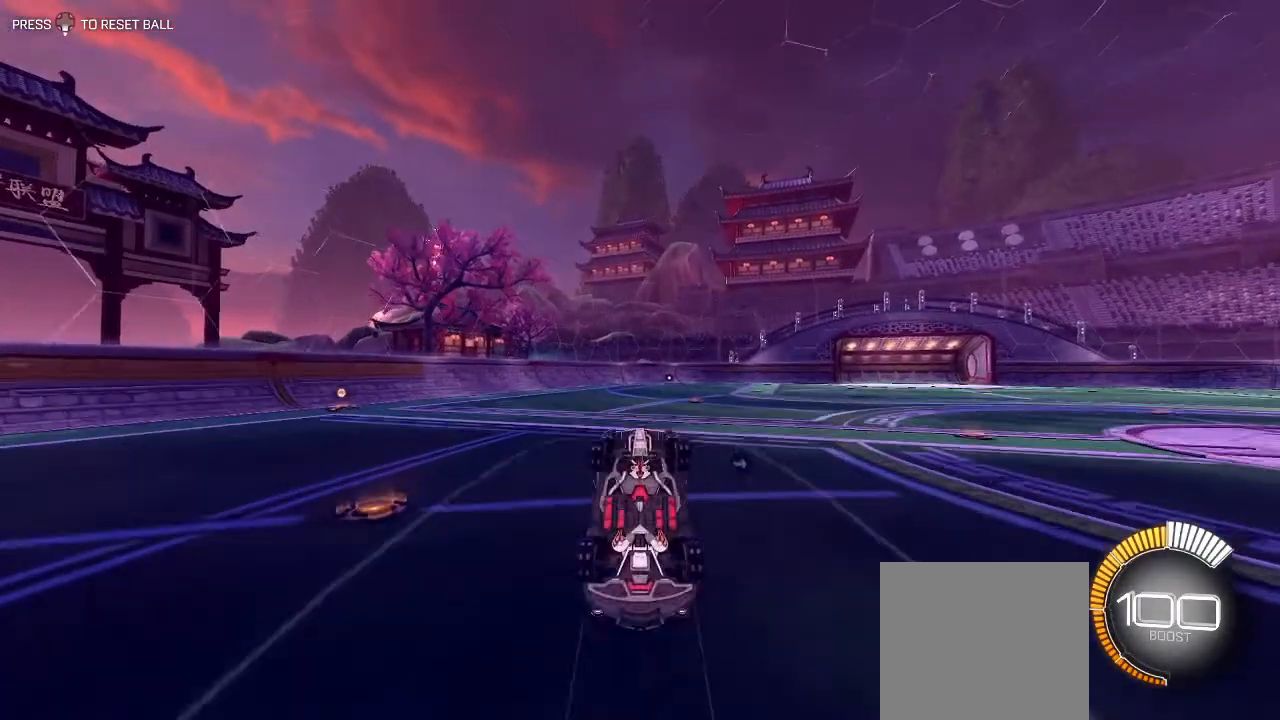
{"buttons": ["R2"], "left_stick": "center", "right_stick": "center", "events": []}
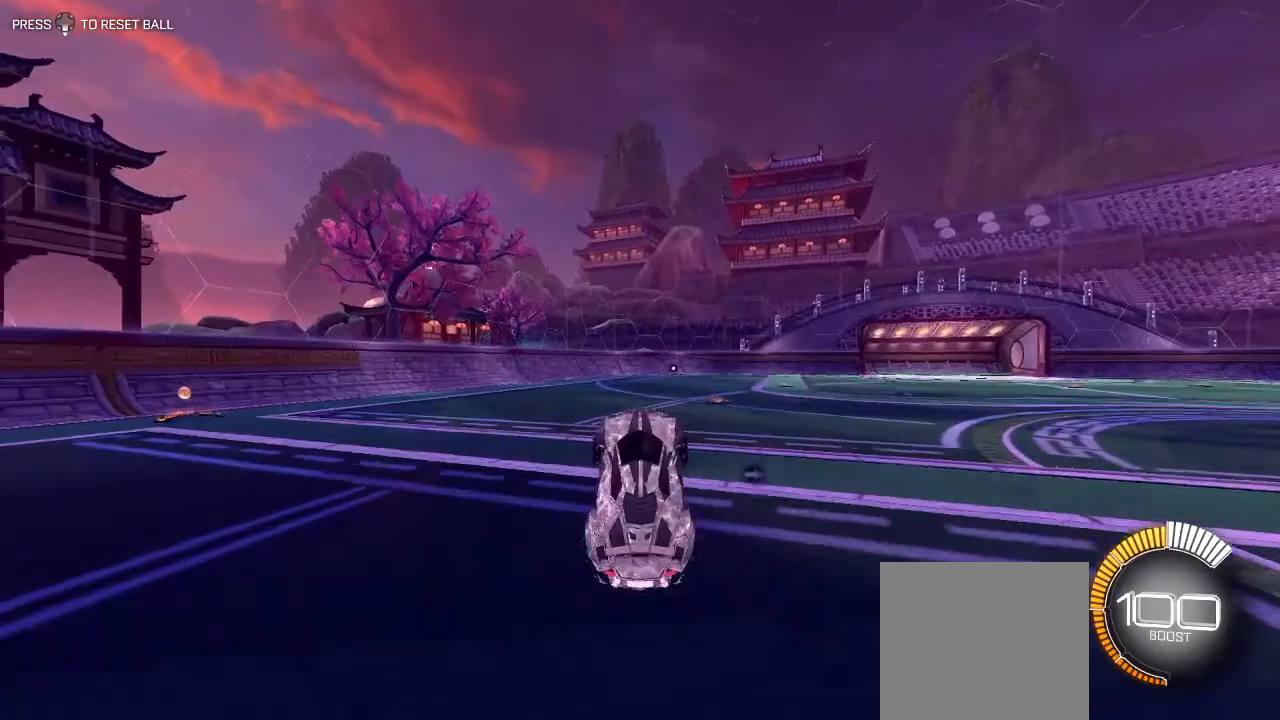
{"buttons": ["A", "R1", "R2"], "left_stick": "right", "right_stick": "center", "events": [[17, "R2", "up"], [133, "left_stick", "right"], [250, "R2", "down"], [317, "R1", "down"], [500, "A", "down"]]}
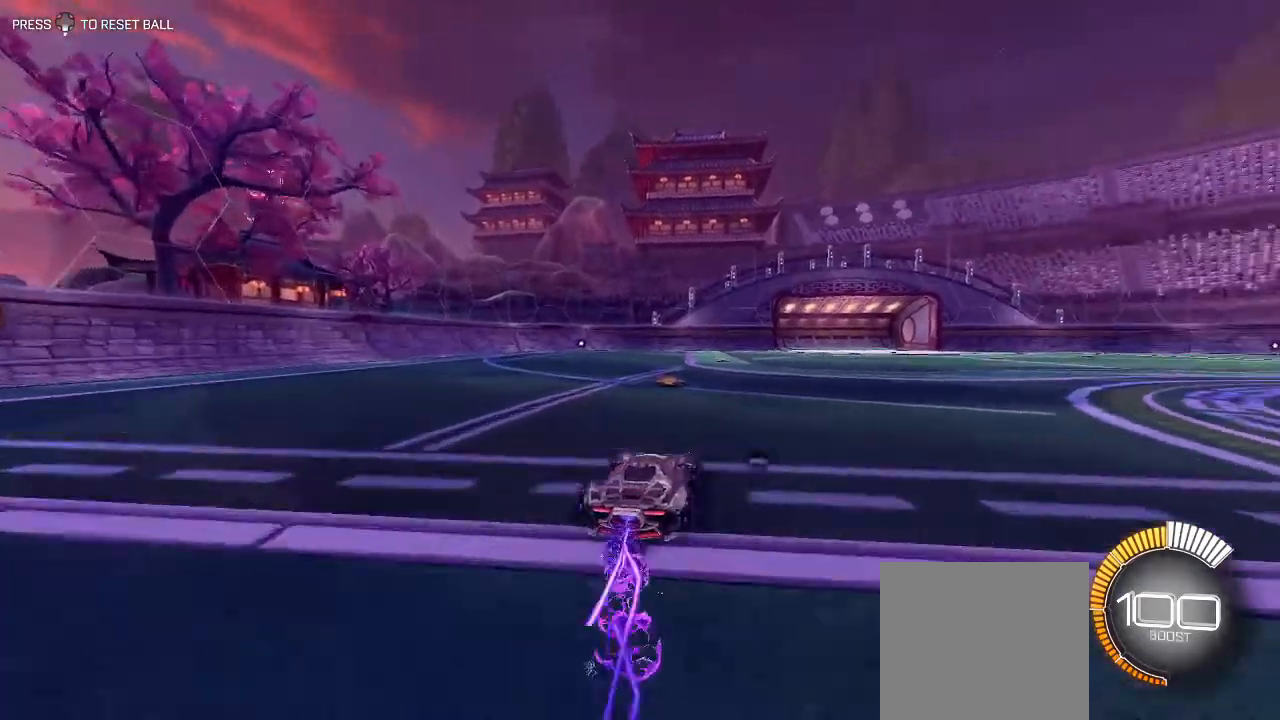
{"buttons": ["R2"], "left_stick": "up-left", "right_stick": "center", "events": [[17, "L1", "down"], [50, "left_stick", "up-left"], [83, "A", "up"], [150, "A", "down"], [167, "L1", "up"], [317, "A", "up"], [350, "R1", "up"]]}
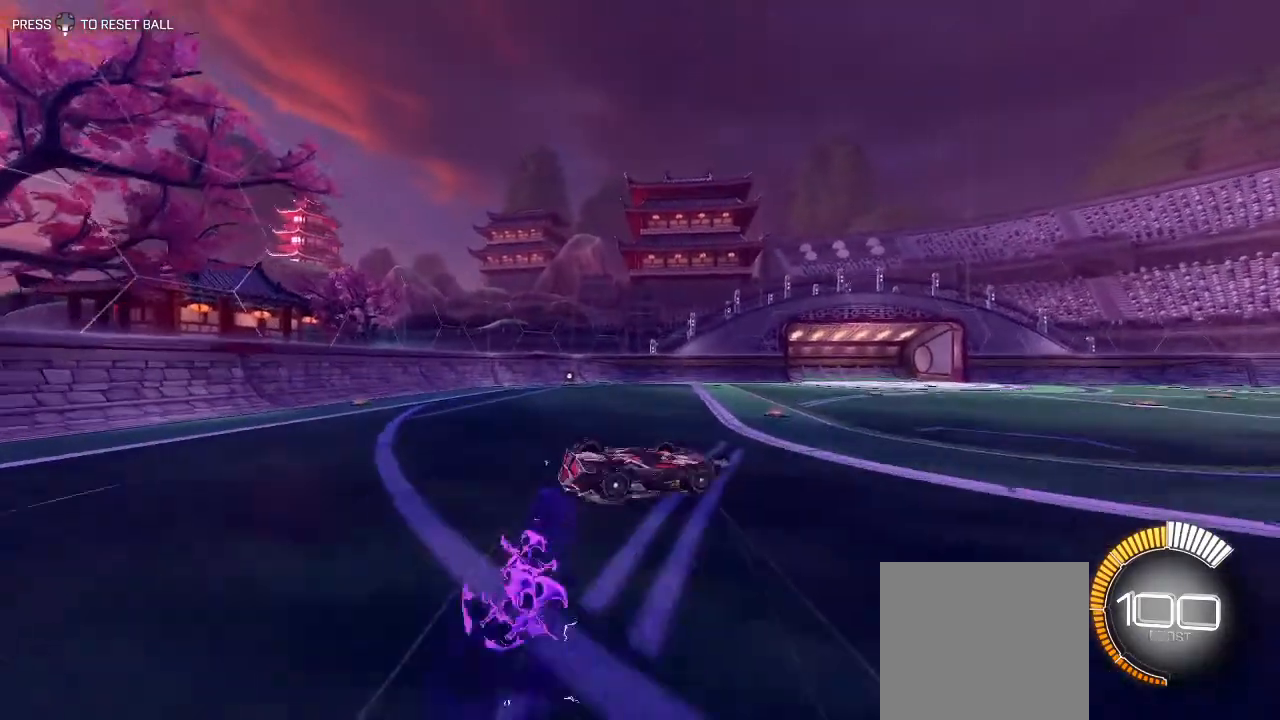
{"buttons": ["R2"], "left_stick": "center", "right_stick": "center", "events": [[383, "left_stick", "center"]]}
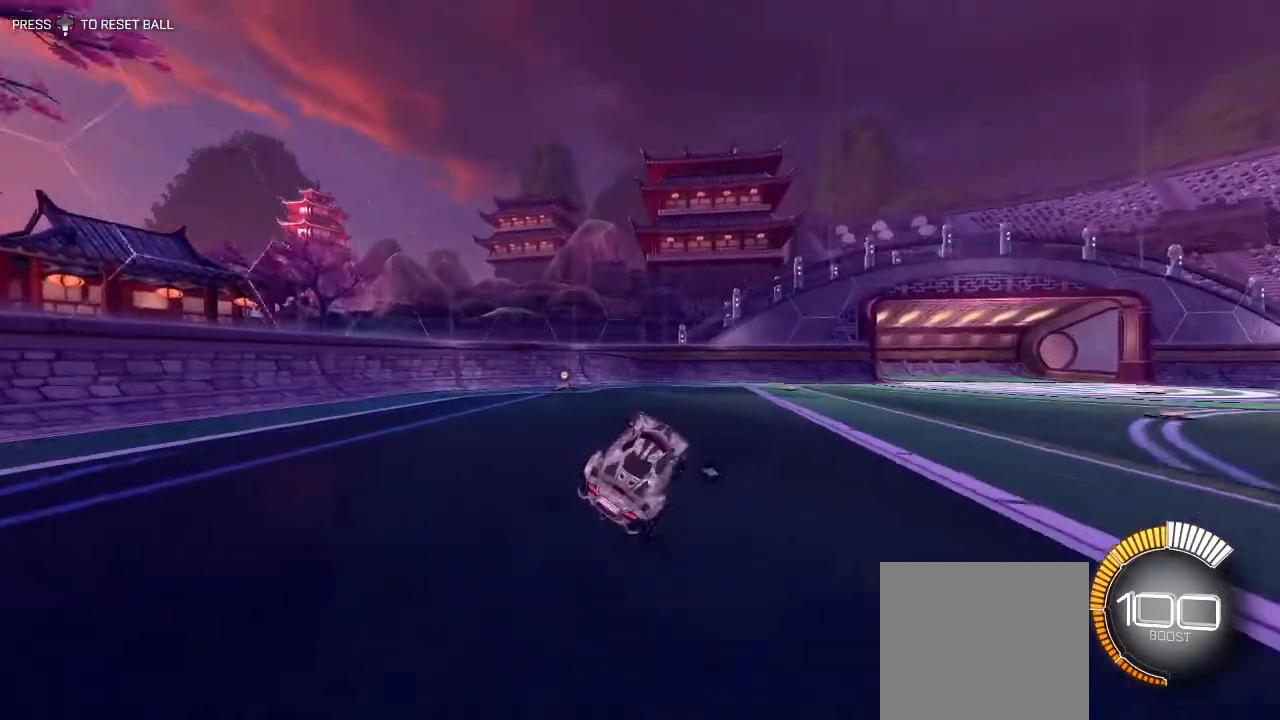
{"buttons": ["Y", "L1", "R2"], "left_stick": "right", "right_stick": "center", "events": [[283, "left_stick", "right"], [350, "L1", "down"], [400, "Y", "down"]]}
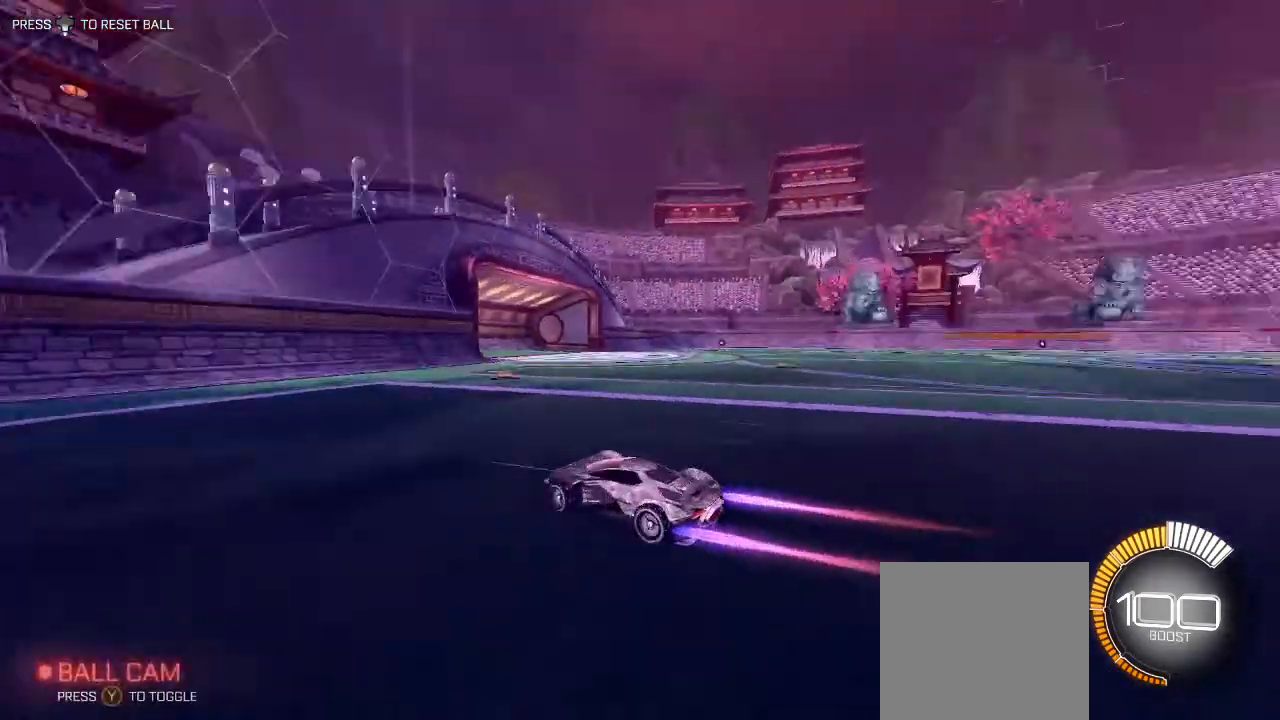
{"buttons": [], "left_stick": "right", "right_stick": "center", "events": [[33, "Y", "up"], [117, "L1", "up"], [467, "R2", "up"]]}
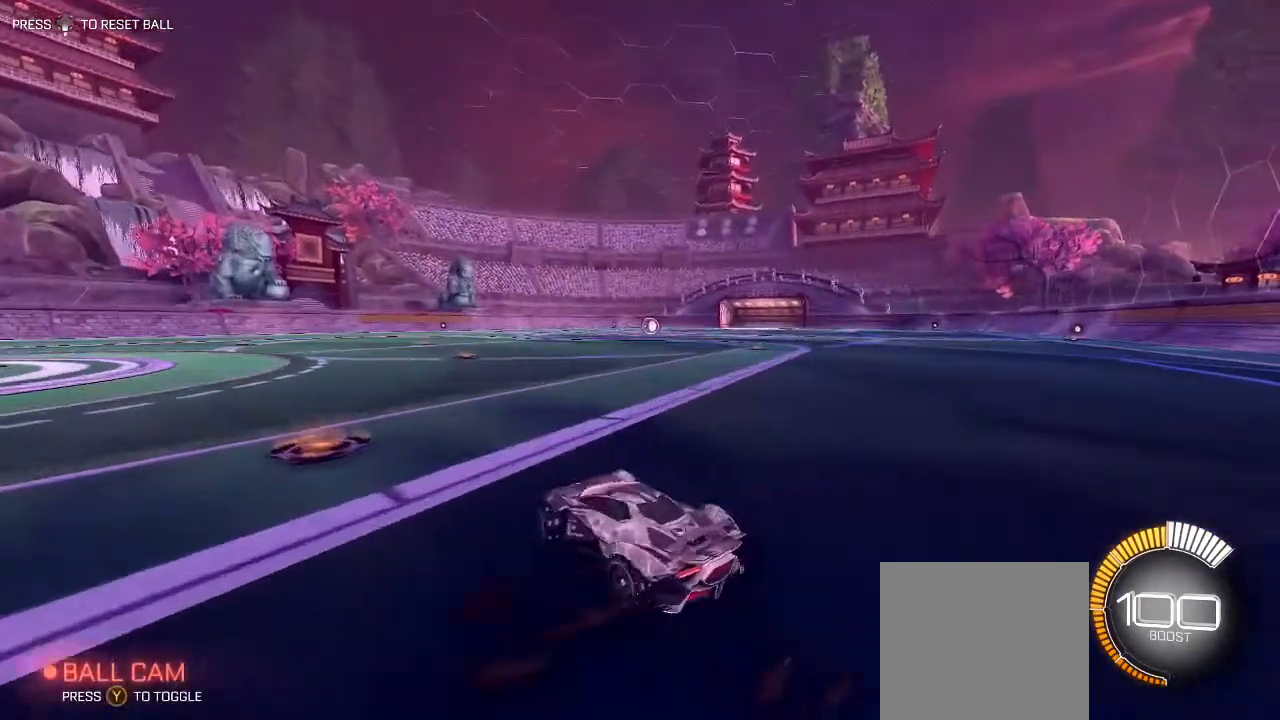
{"buttons": ["R2"], "left_stick": "center", "right_stick": "center", "events": [[83, "Y", "down"], [167, "Y", "up"], [333, "R2", "down"], [483, "left_stick", "center"]]}
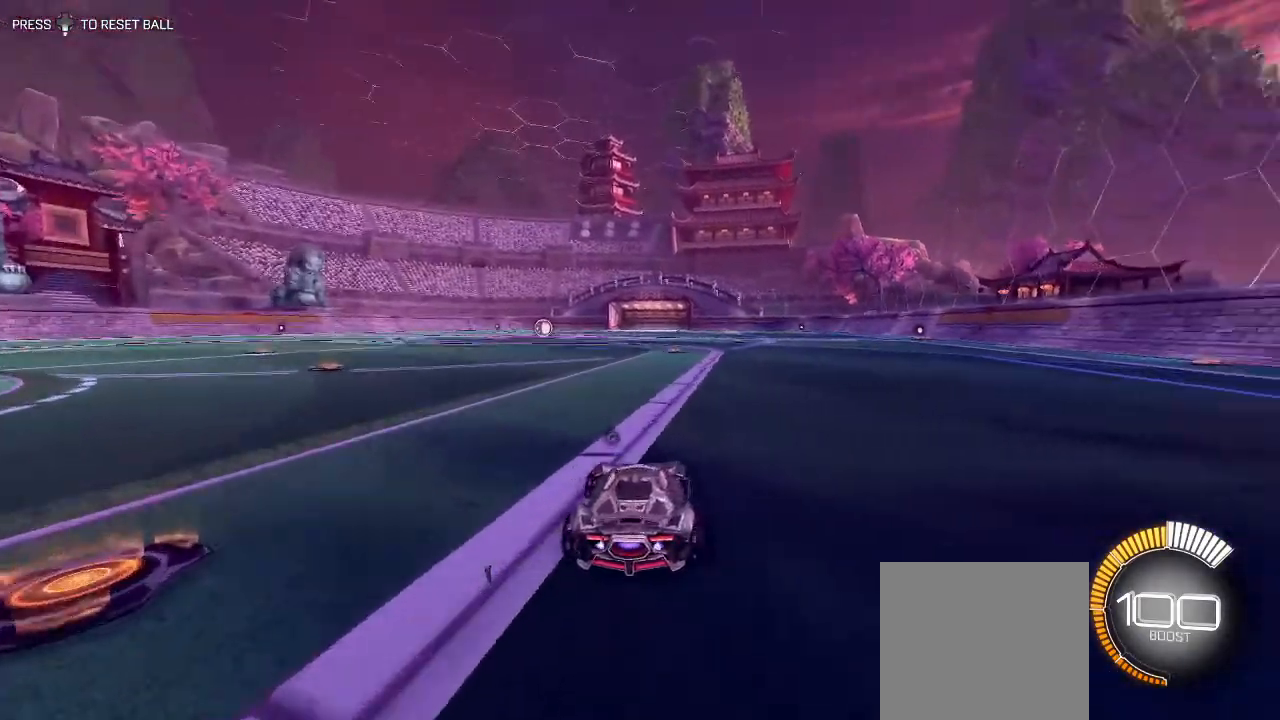
{"buttons": ["R2"], "left_stick": "down", "right_stick": "center", "events": [[400, "A", "down"], [400, "left_stick", "down"], [483, "A", "up"]]}
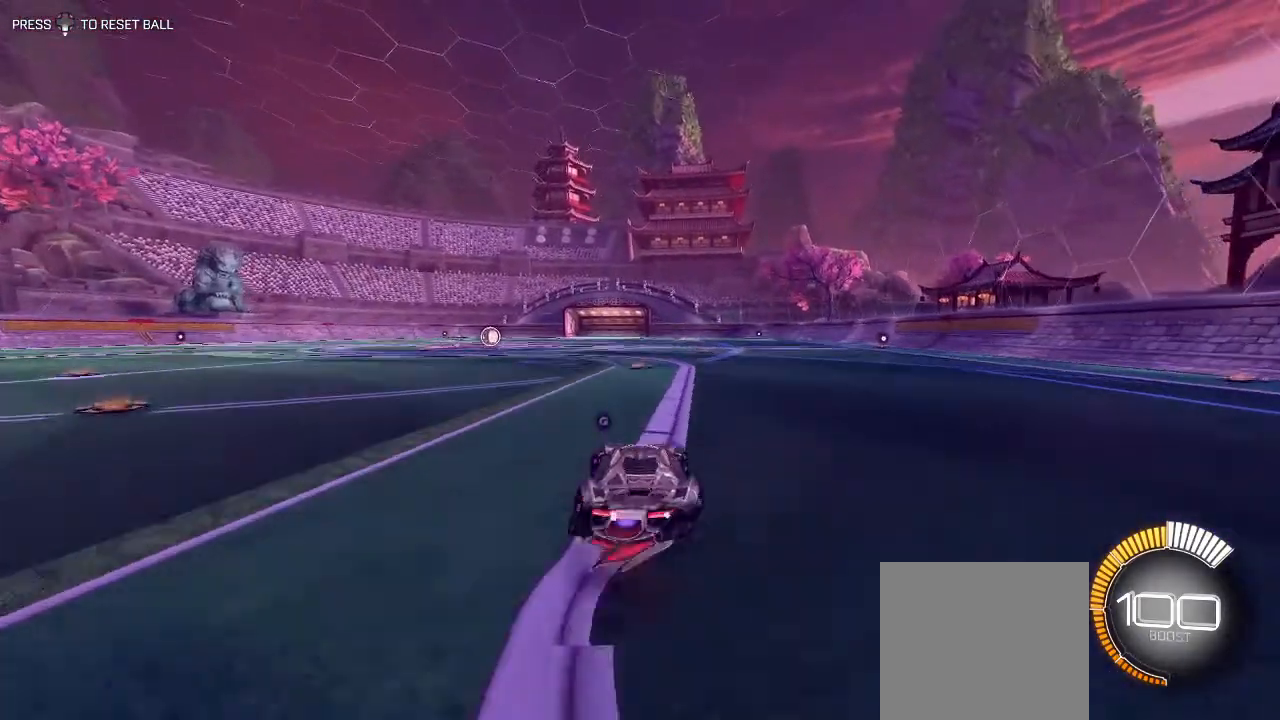
{"buttons": ["R2"], "left_stick": "center", "right_stick": "center", "events": [[50, "left_stick", "center"]]}
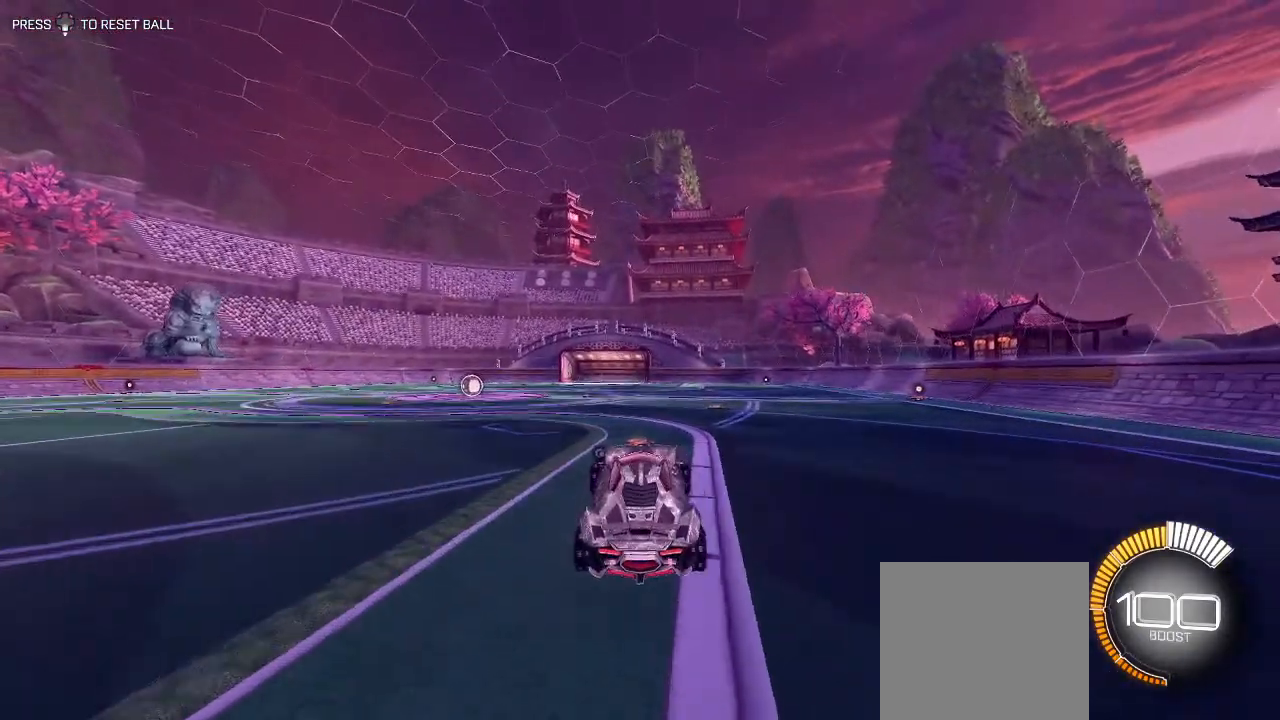
{"buttons": ["R2"], "left_stick": "center", "right_stick": "center", "events": [[200, "left_stick", "down"], [333, "left_stick", "center"]]}